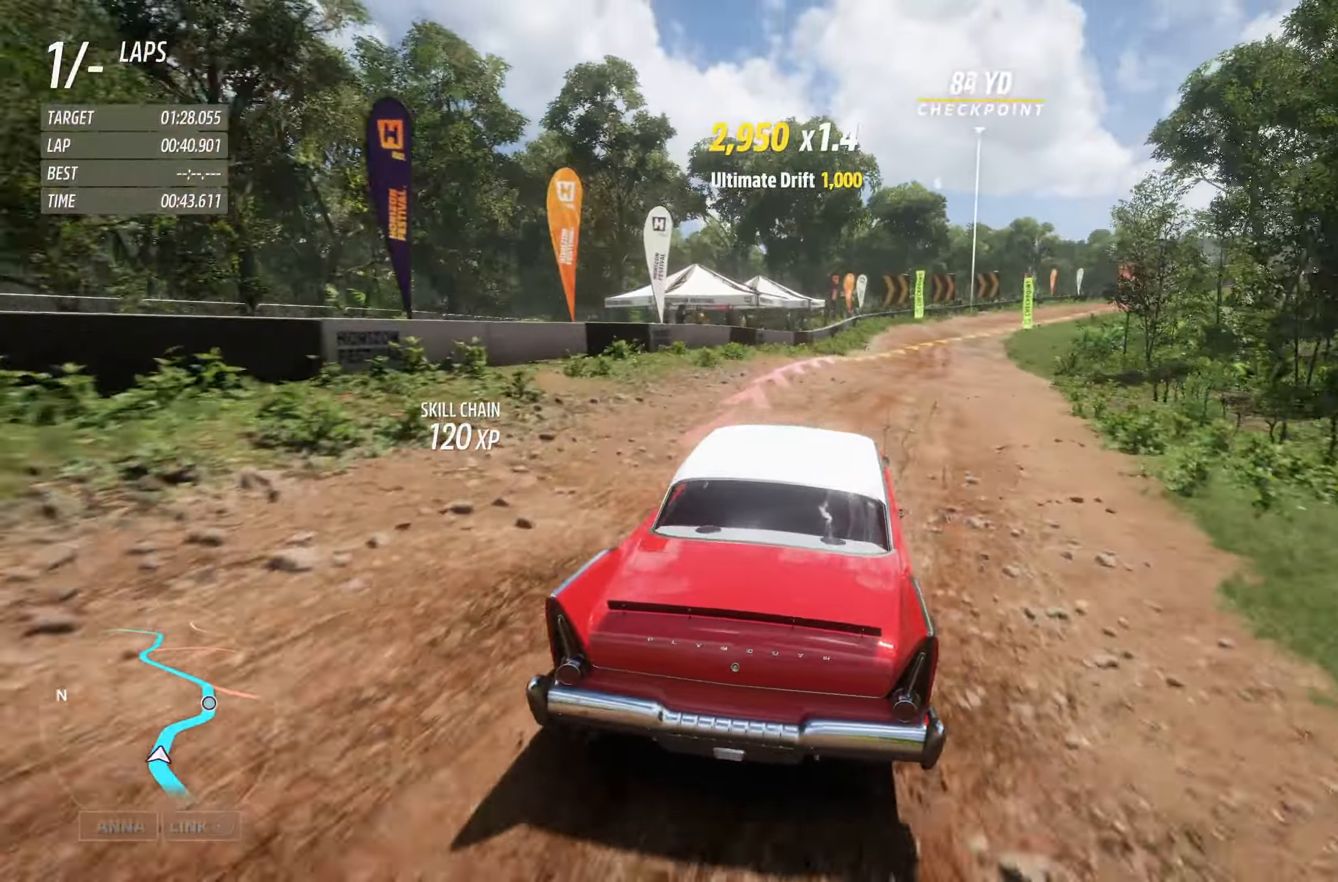
Gameplay with a controller (Xbox layout); each line is a JSON object with the inputs held at the frame after it. "events" lists button and stick changes between this image and that frame as [ms after this image, input, new state], when the widget could be followed in between.
{"buttons": ["R2"], "left_stick": "center", "right_stick": "center", "events": [[367, "left_stick", "center"]]}
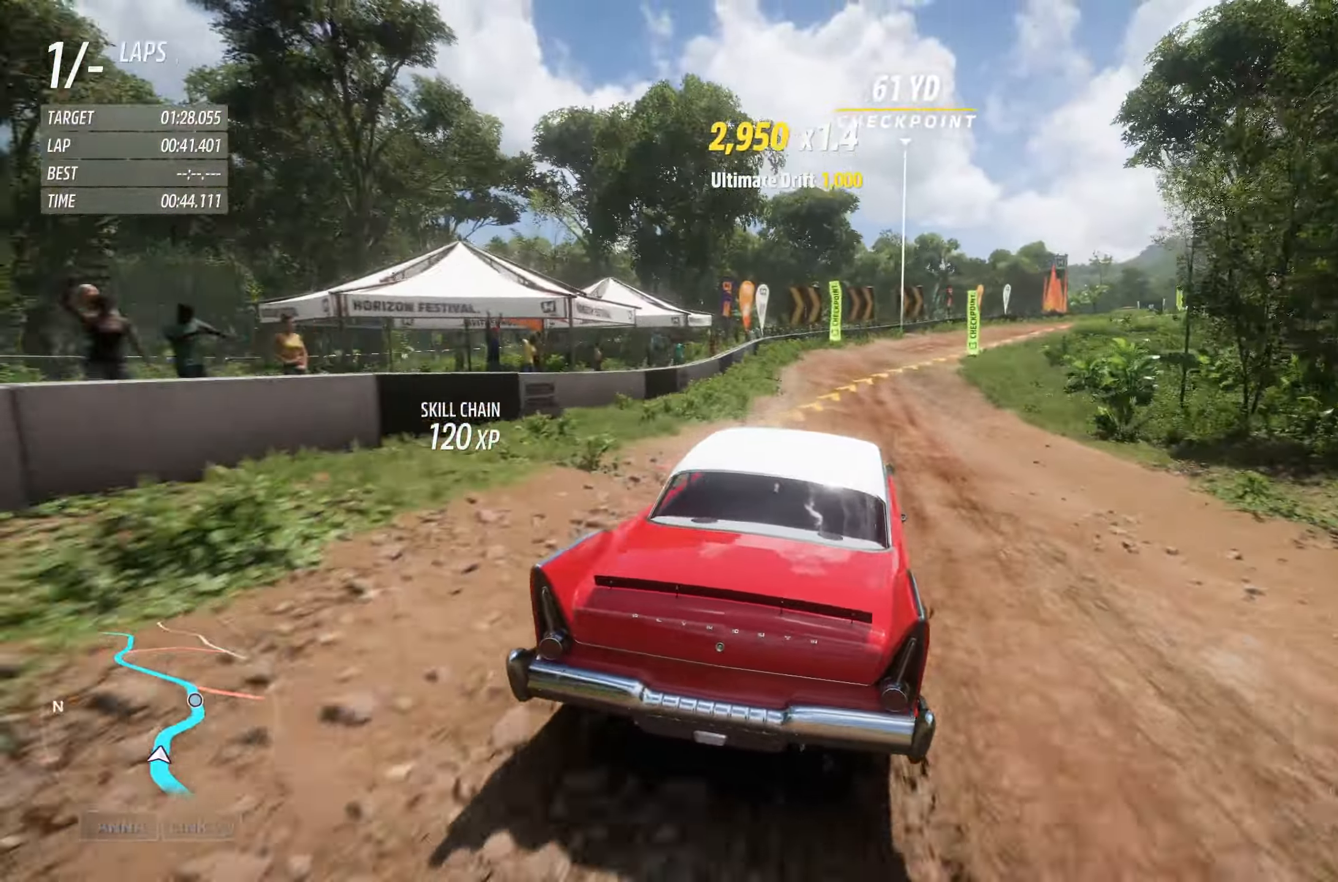
{"buttons": ["R2"], "left_stick": "center", "right_stick": "center", "events": [[67, "left_stick", "right"], [183, "A", "down"], [250, "left_stick", "center"], [283, "A", "up"], [317, "left_stick", "right"], [450, "left_stick", "center"]]}
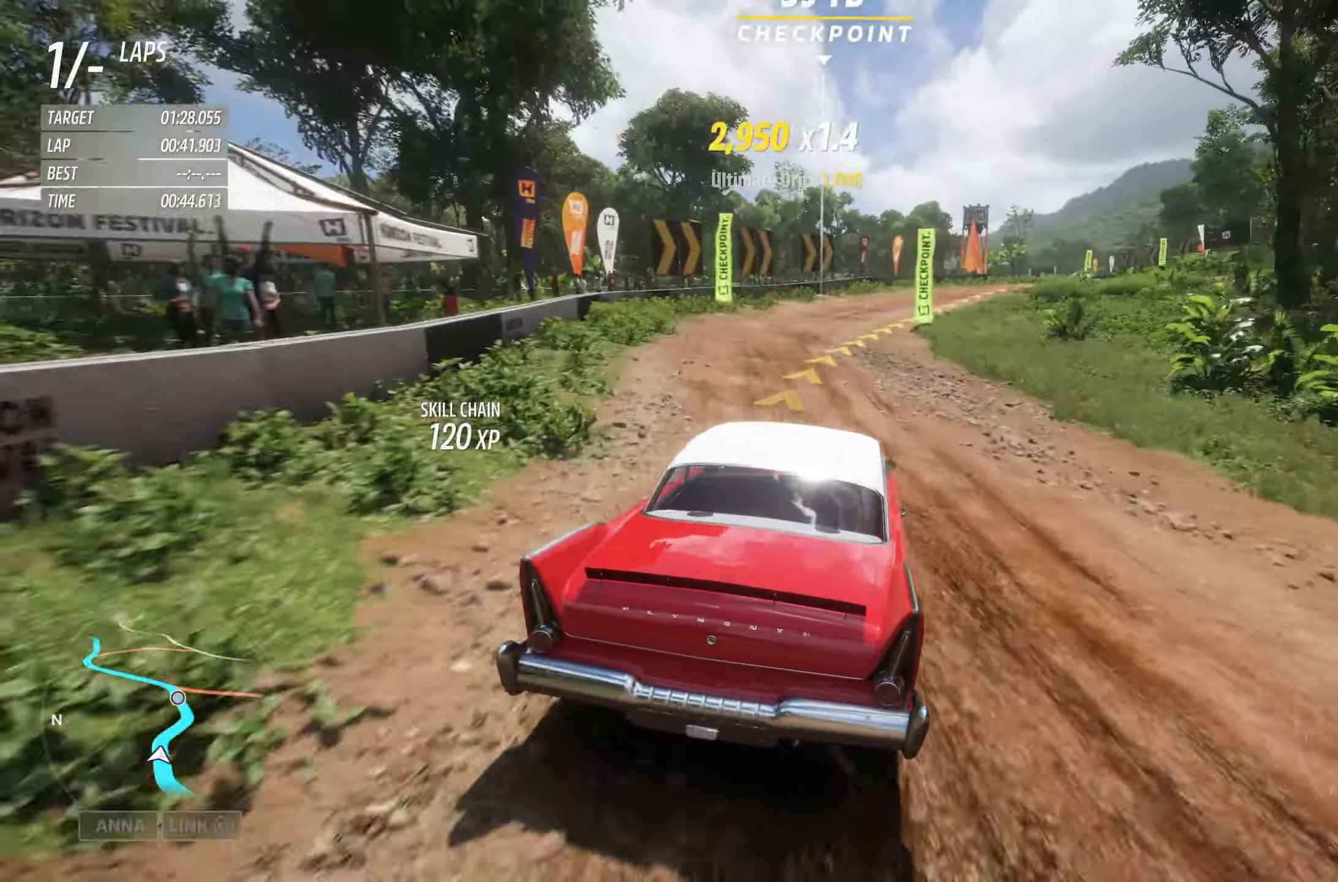
{"buttons": ["R2"], "left_stick": "right", "right_stick": "center", "events": [[117, "left_stick", "right"]]}
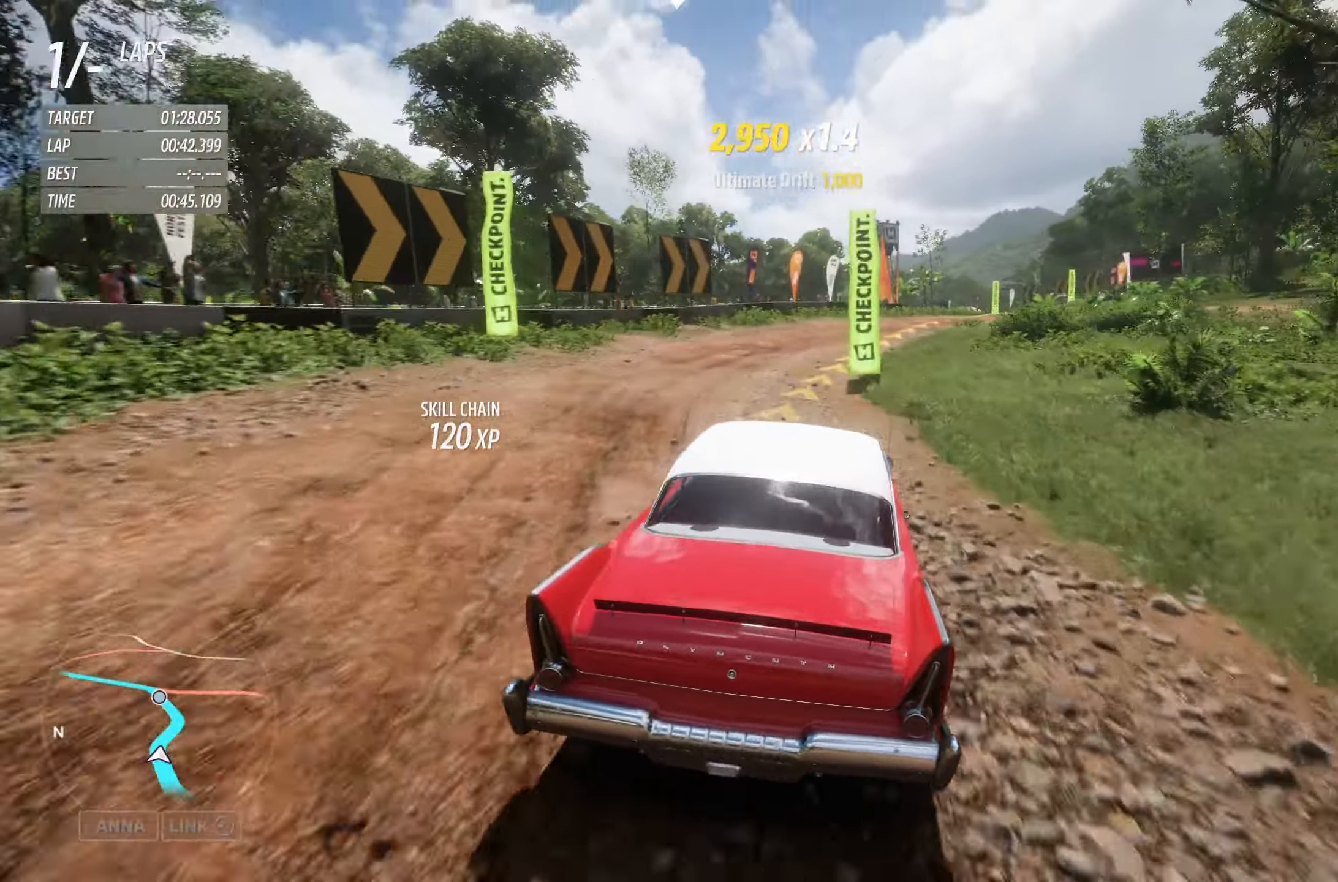
{"buttons": ["R2"], "left_stick": "center", "right_stick": "center", "events": [[317, "left_stick", "center"]]}
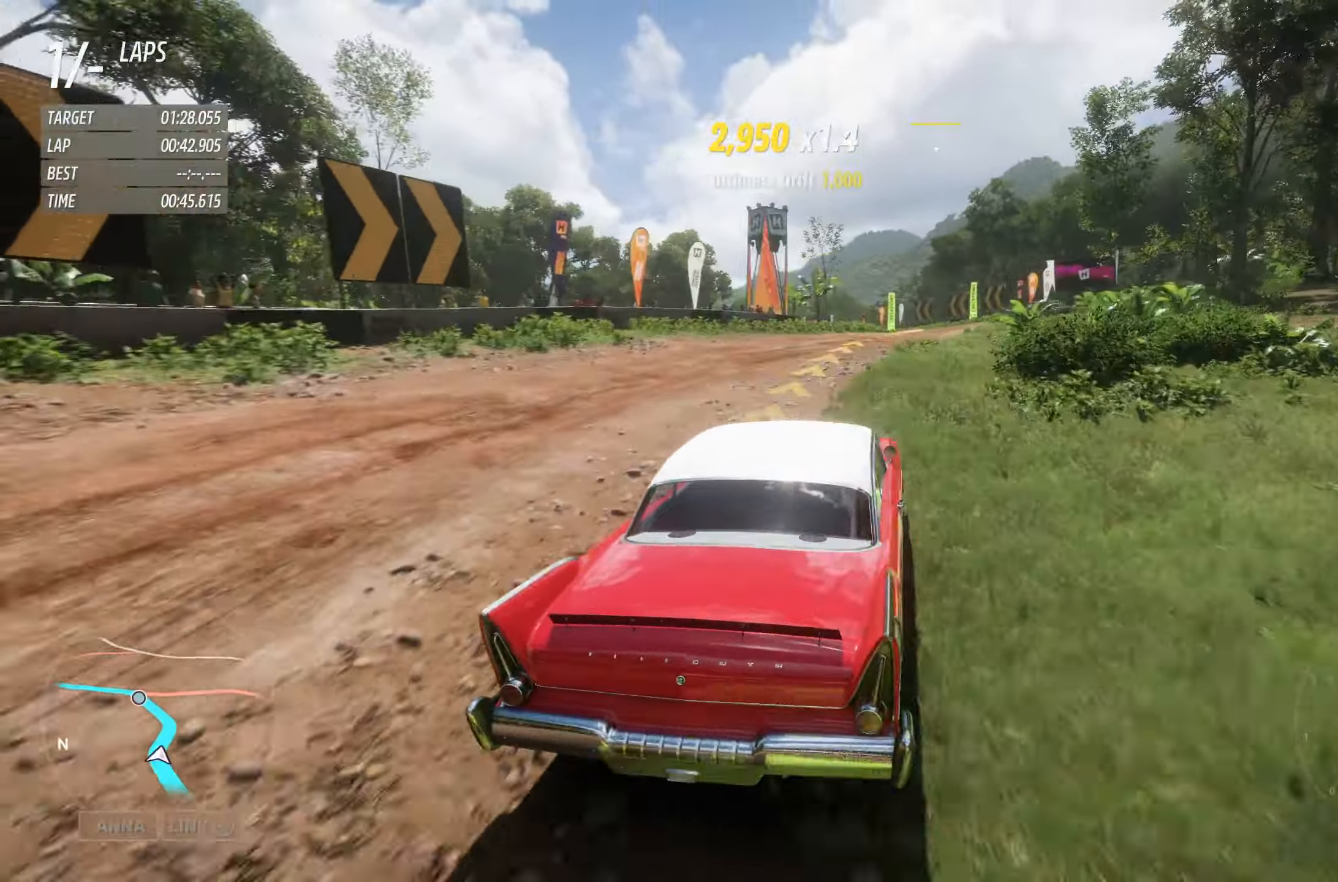
{"buttons": ["R2"], "left_stick": "center", "right_stick": "center", "events": [[234, "left_stick", "left"], [417, "left_stick", "center"]]}
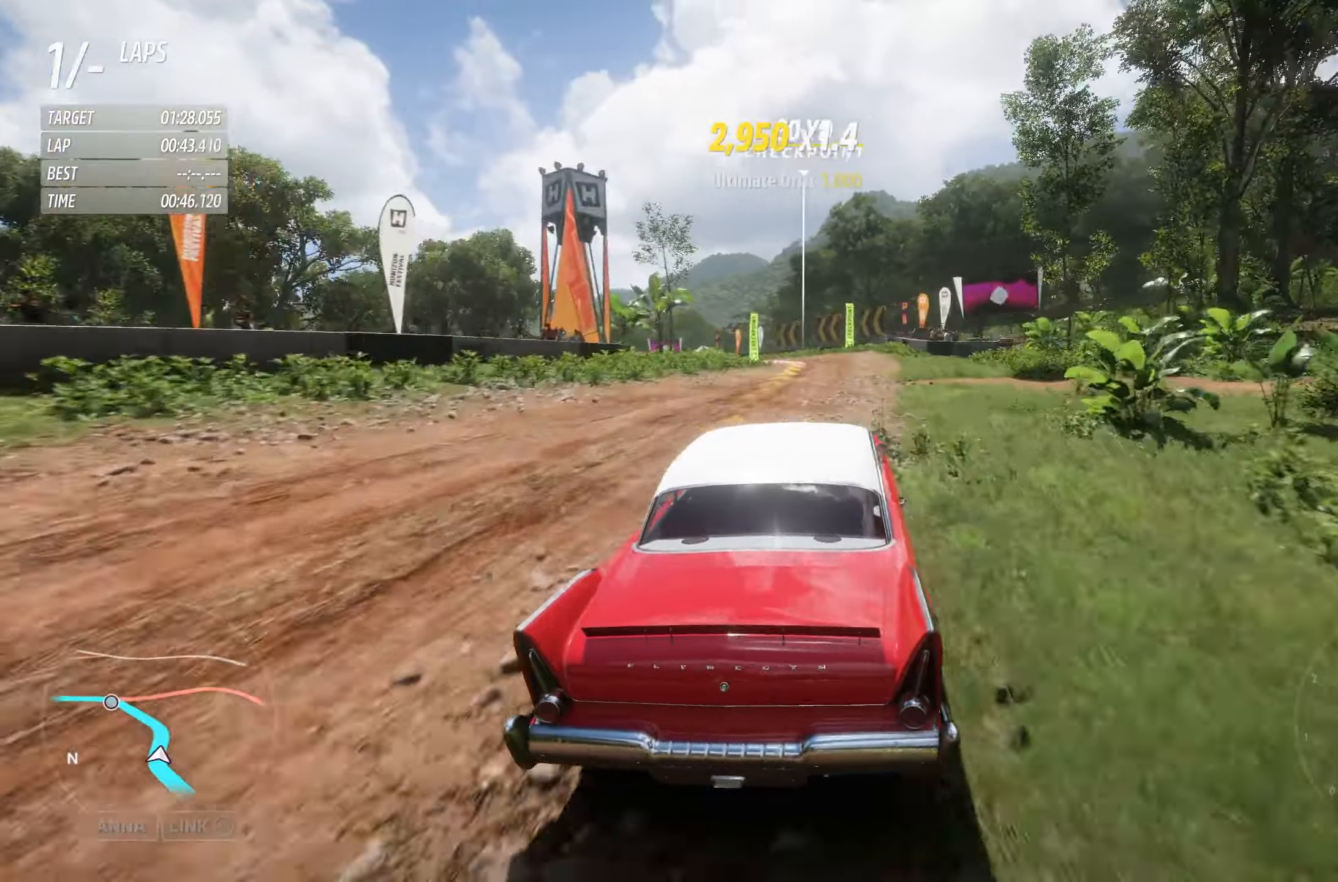
{"buttons": ["R2"], "left_stick": "center", "right_stick": "center", "events": []}
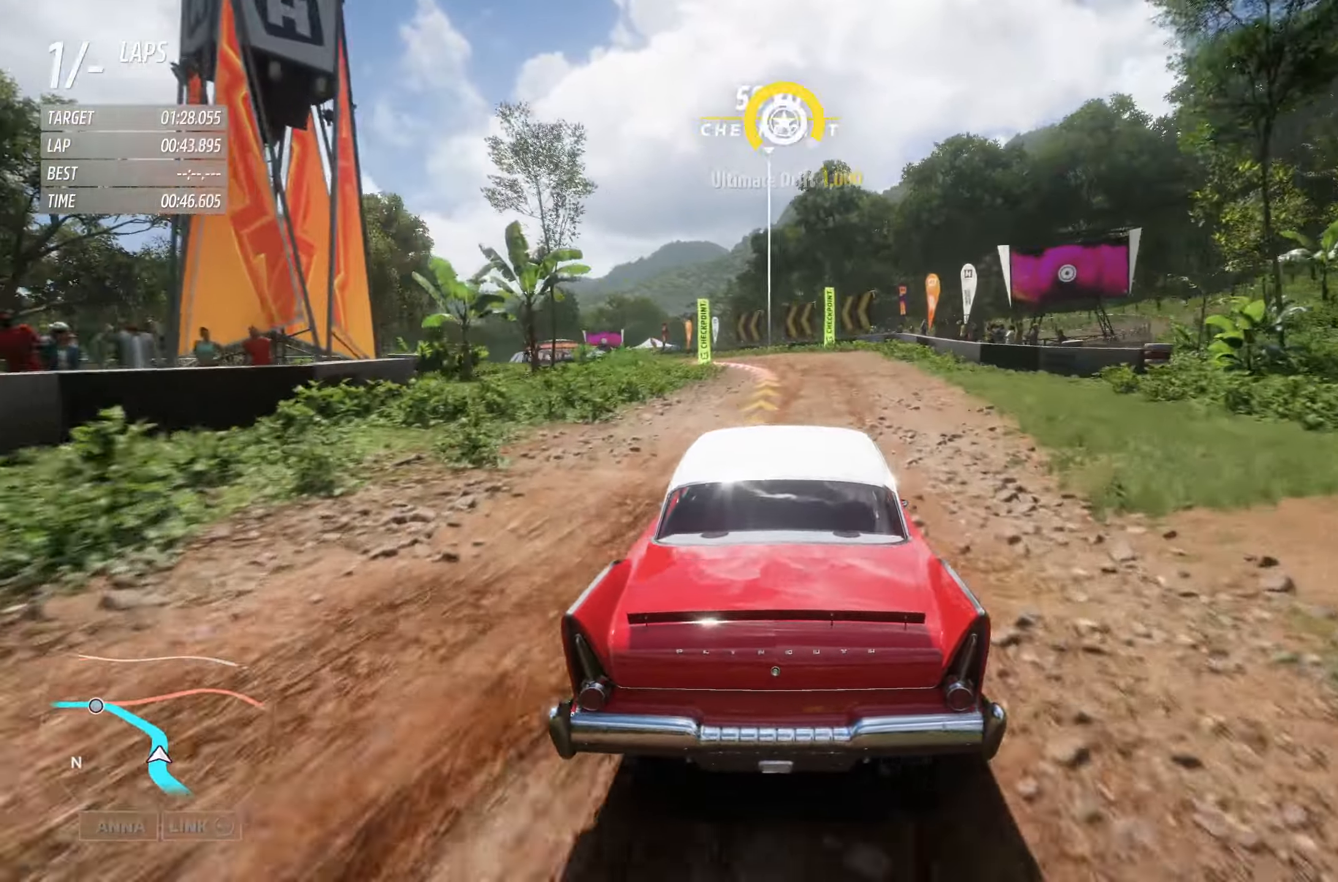
{"buttons": ["R2"], "left_stick": "left", "right_stick": "center", "events": [[100, "left_stick", "left"]]}
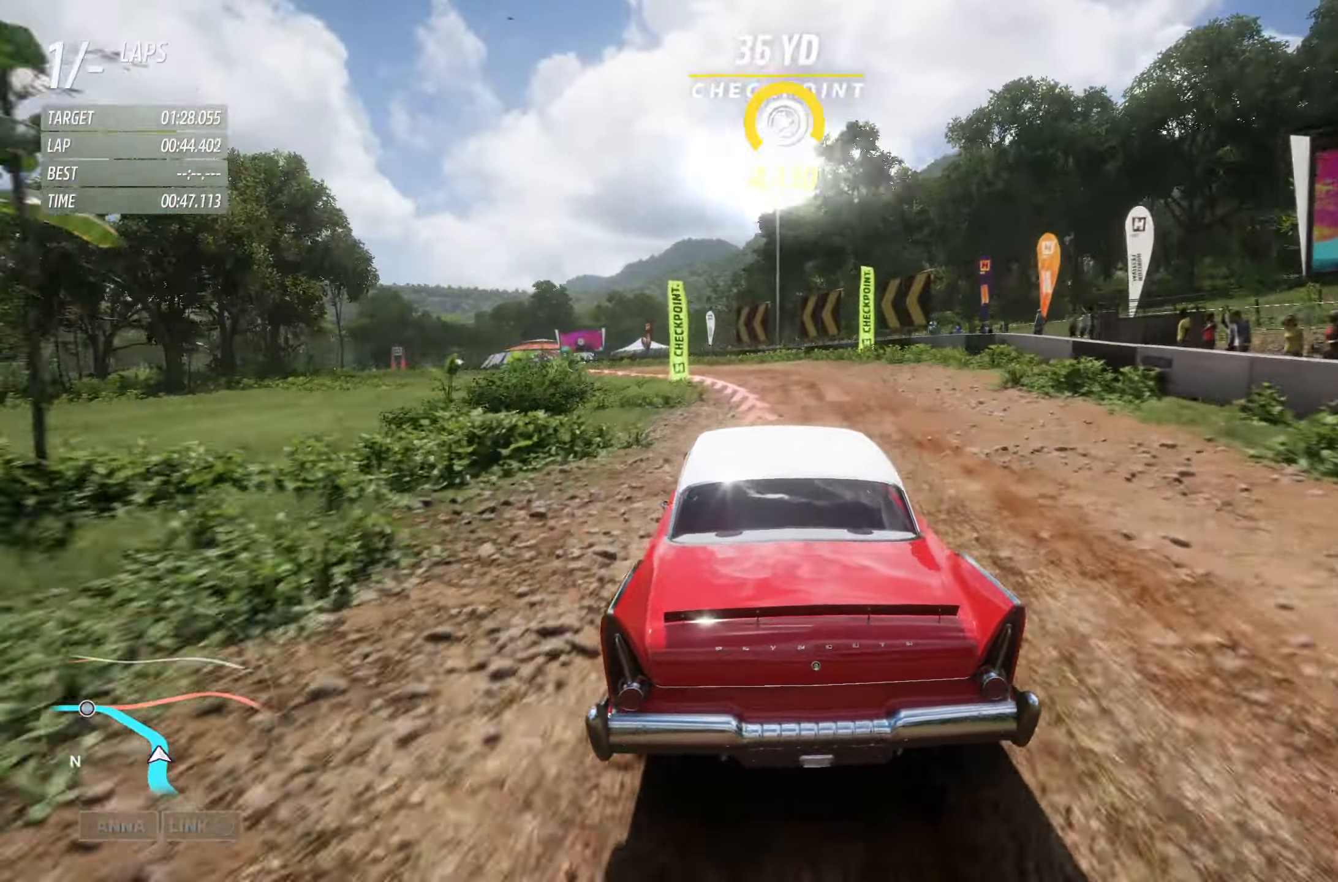
{"buttons": ["R2"], "left_stick": "center", "right_stick": "center", "events": [[250, "left_stick", "center"]]}
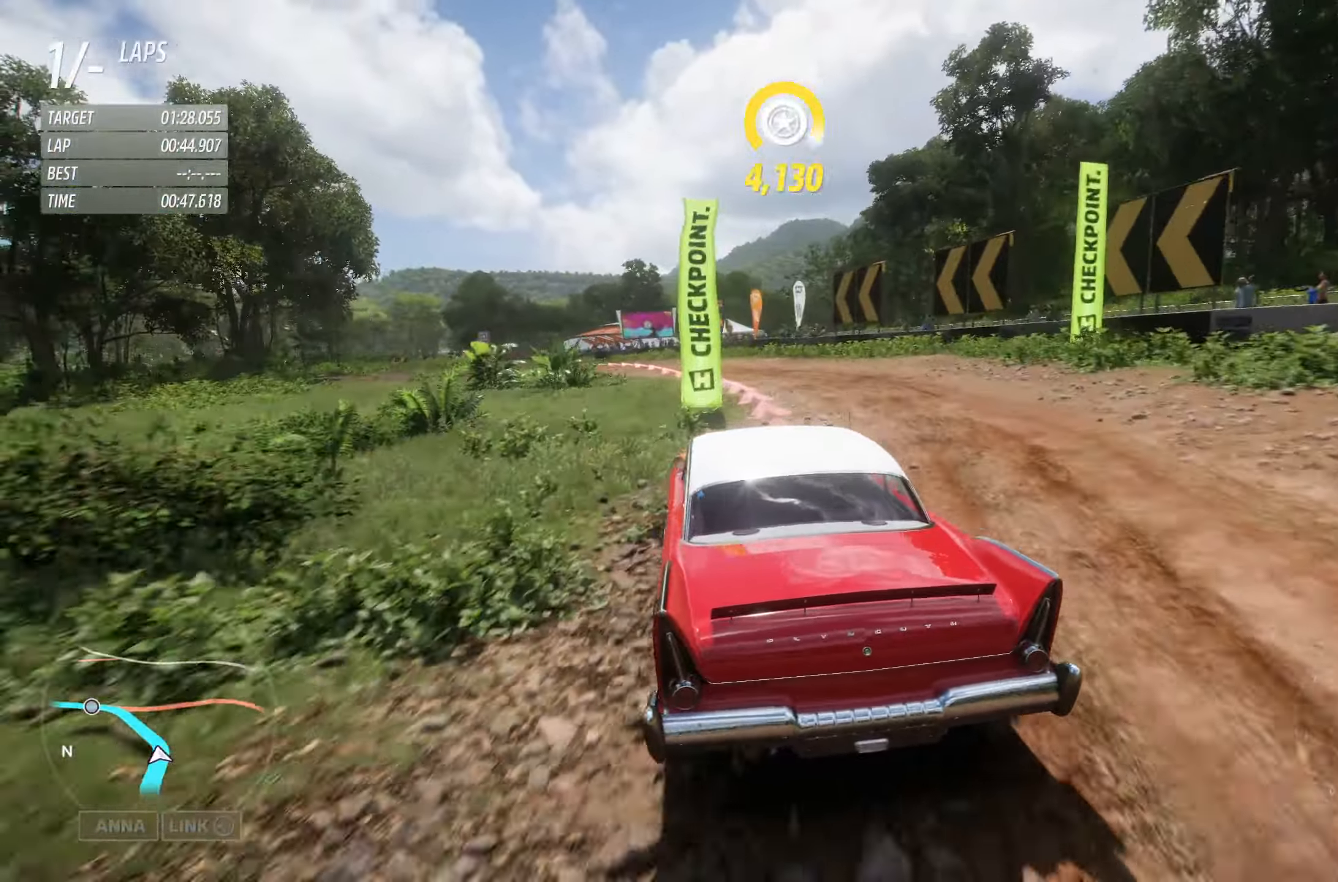
{"buttons": ["R2"], "left_stick": "left", "right_stick": "center", "events": [[300, "left_stick", "left"]]}
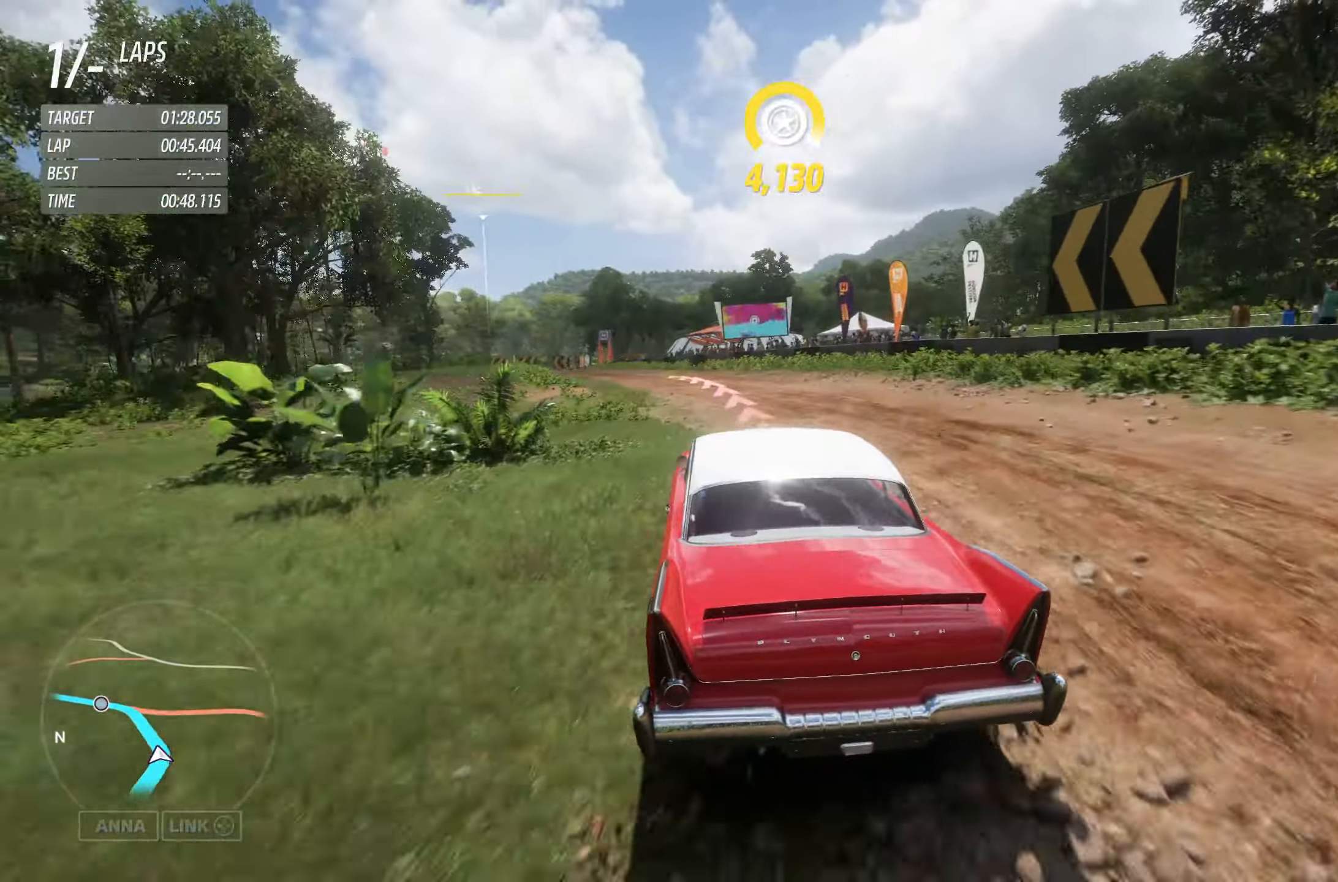
{"buttons": ["R2"], "left_stick": "center", "right_stick": "center", "events": [[350, "left_stick", "center"]]}
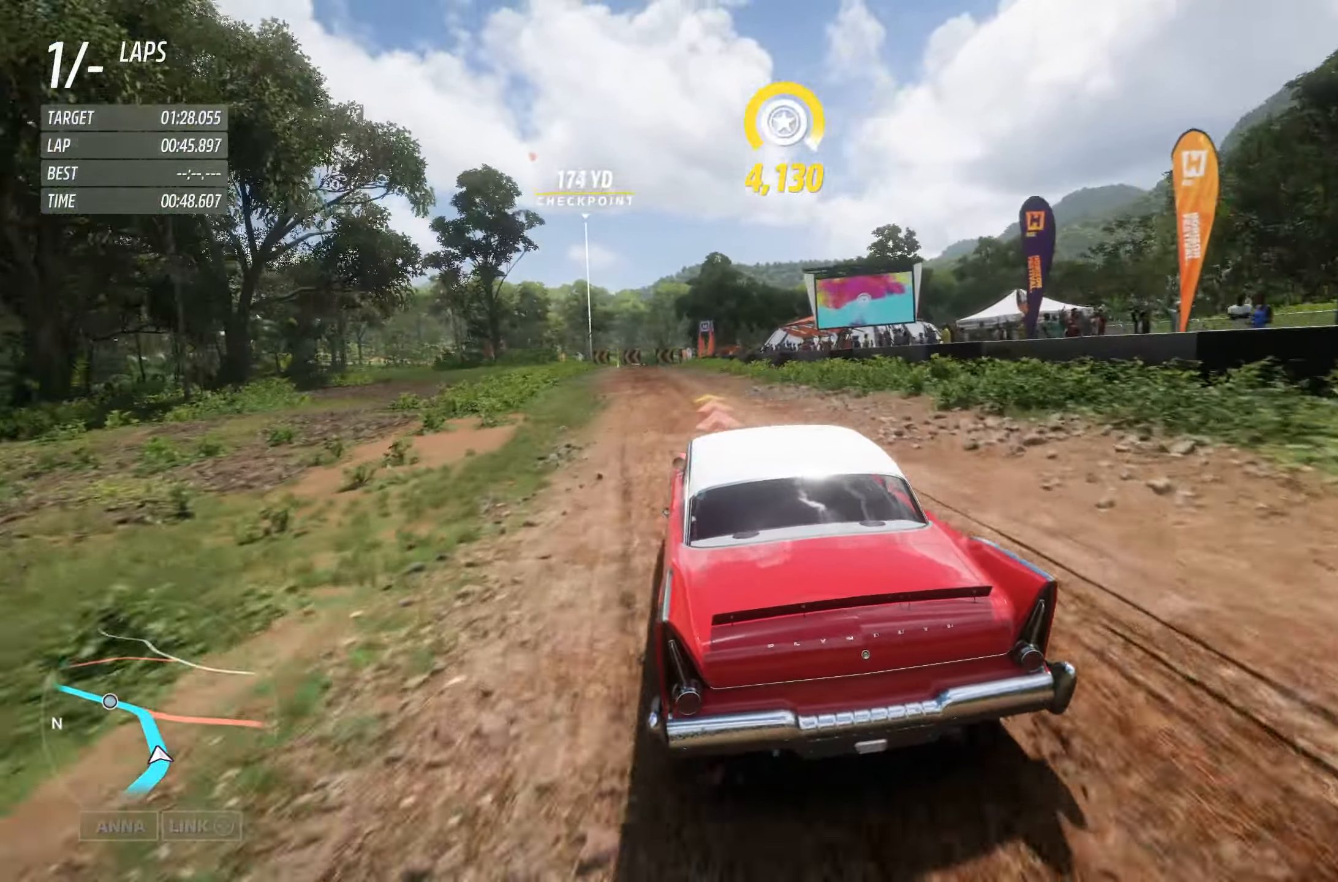
{"buttons": ["R2"], "left_stick": "right", "right_stick": "center", "events": [[284, "left_stick", "right"]]}
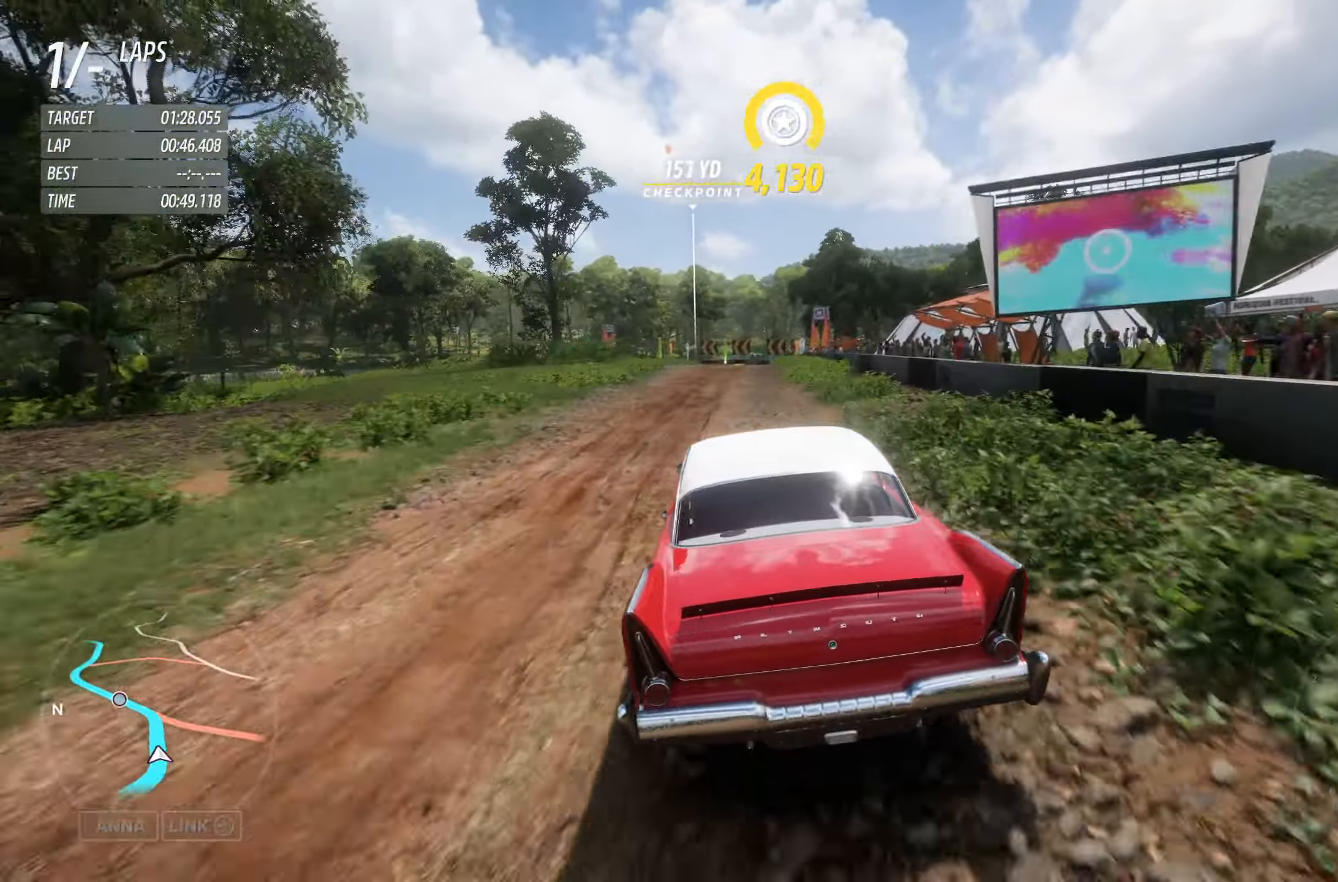
{"buttons": ["R2"], "left_stick": "center", "right_stick": "center", "events": [[34, "left_stick", "center"]]}
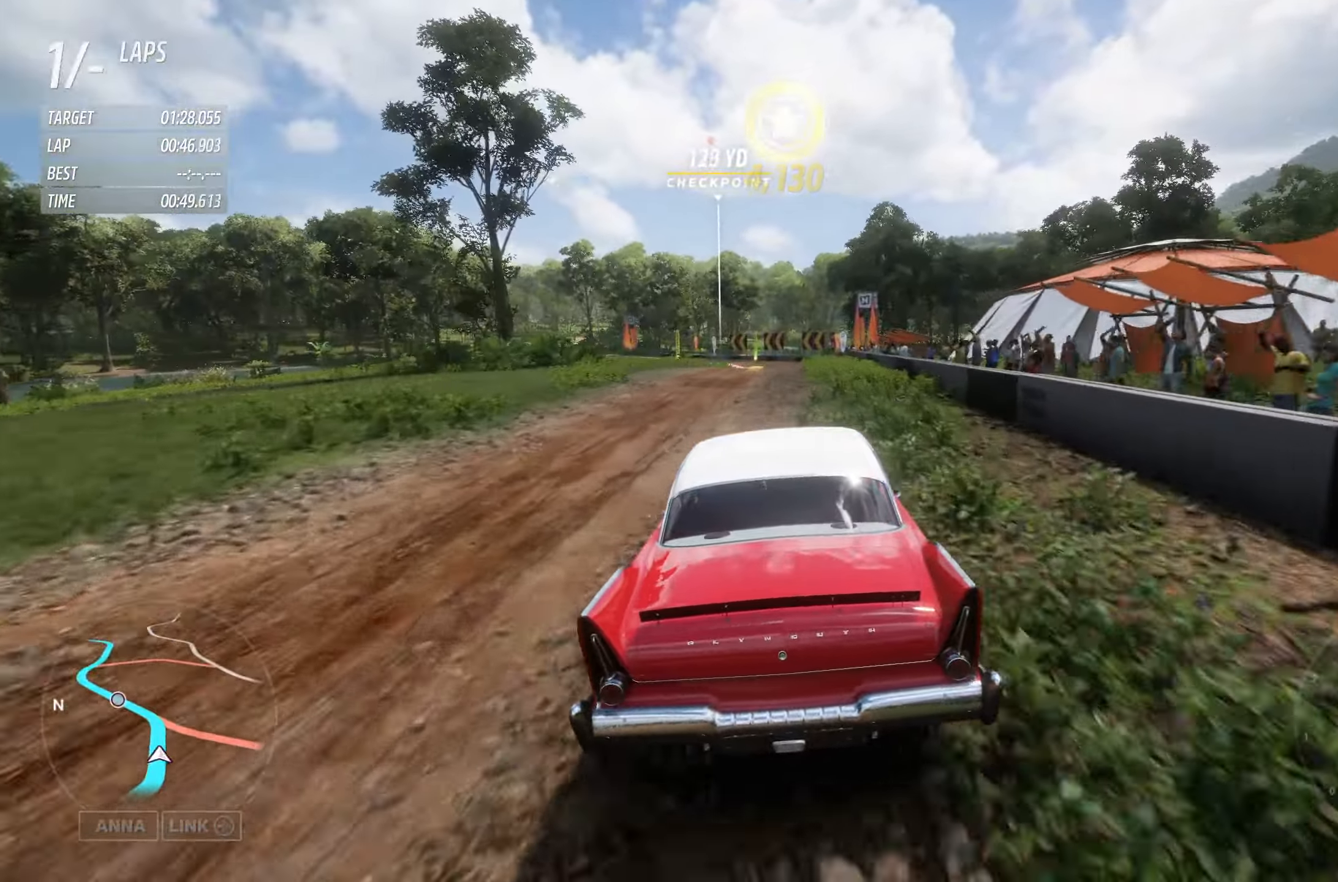
{"buttons": ["R2"], "left_stick": "center", "right_stick": "center", "events": [[200, "left_stick", "left"], [434, "left_stick", "center"]]}
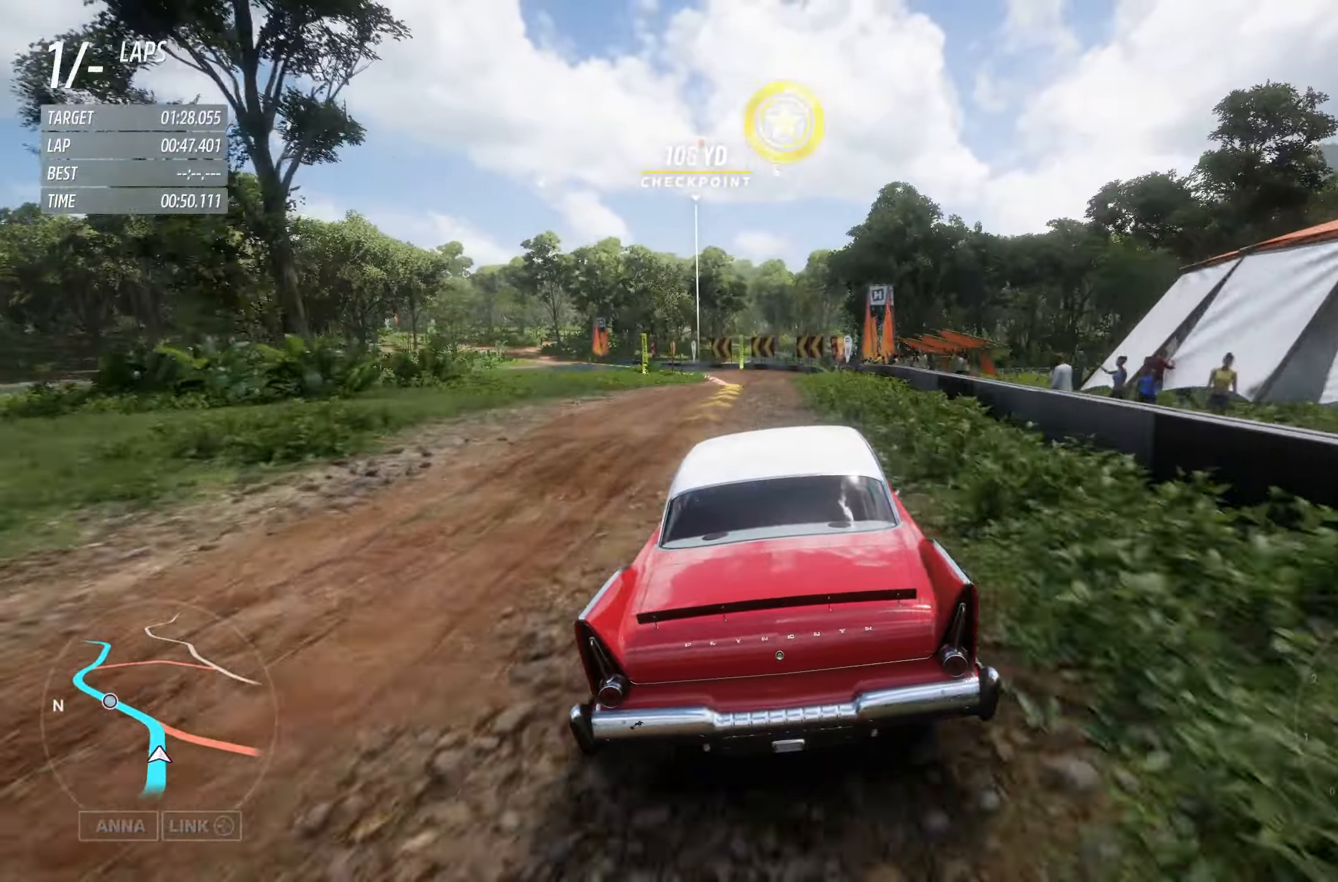
{"buttons": ["R2"], "left_stick": "left", "right_stick": "center", "events": [[300, "left_stick", "left"]]}
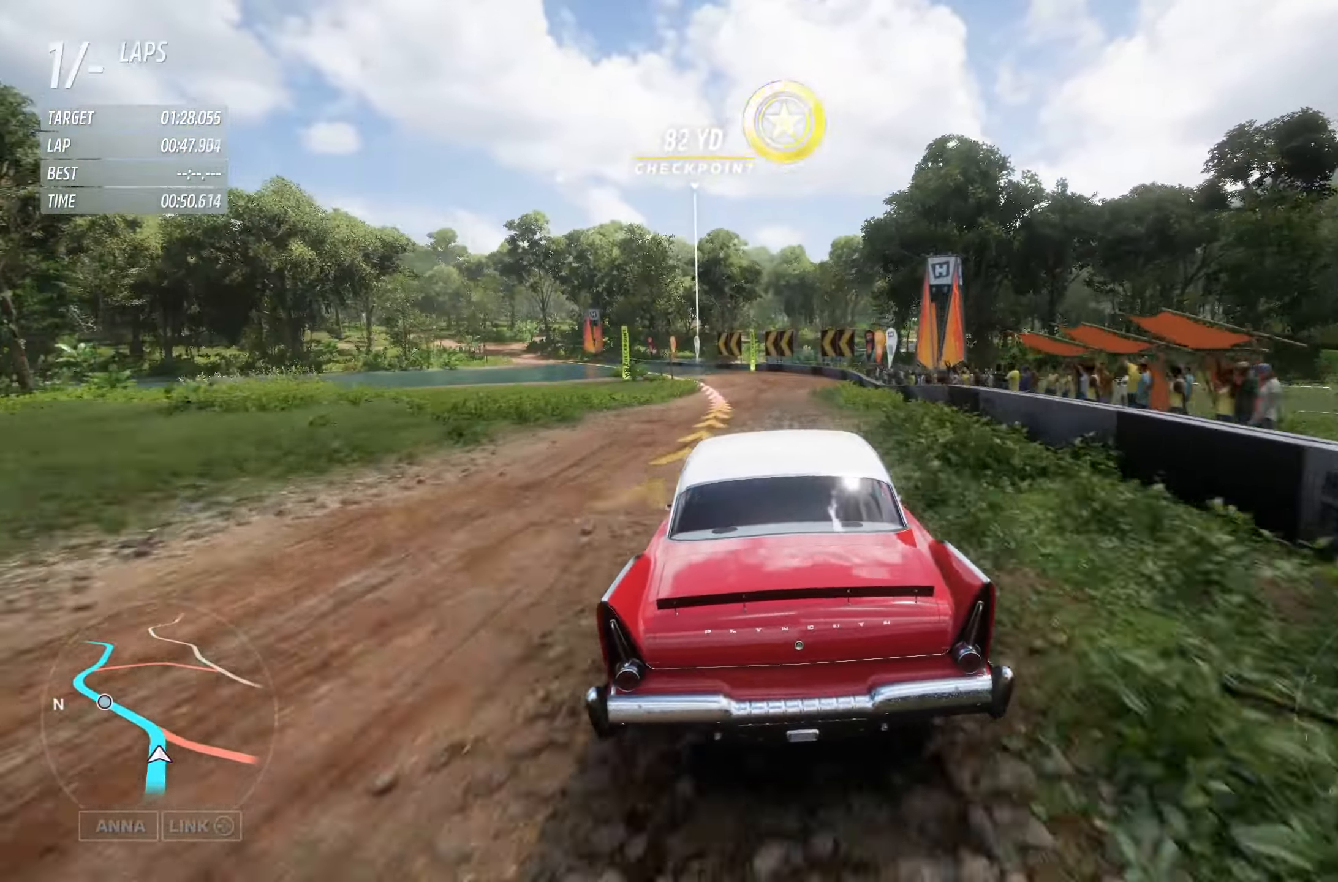
{"buttons": ["R2"], "left_stick": "center", "right_stick": "center", "events": [[433, "left_stick", "center"]]}
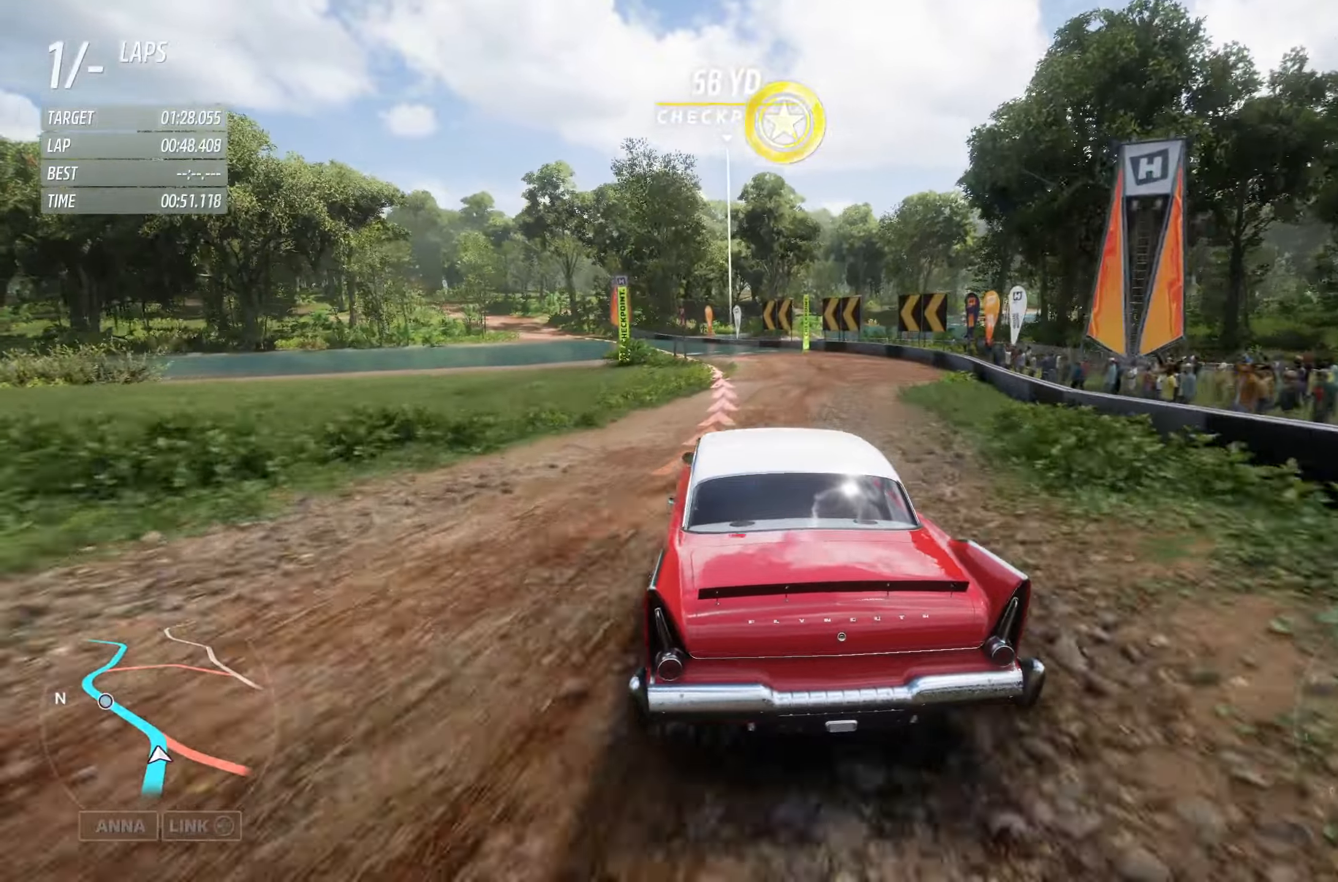
{"buttons": ["R2"], "left_stick": "left", "right_stick": "center", "events": [[350, "left_stick", "left"]]}
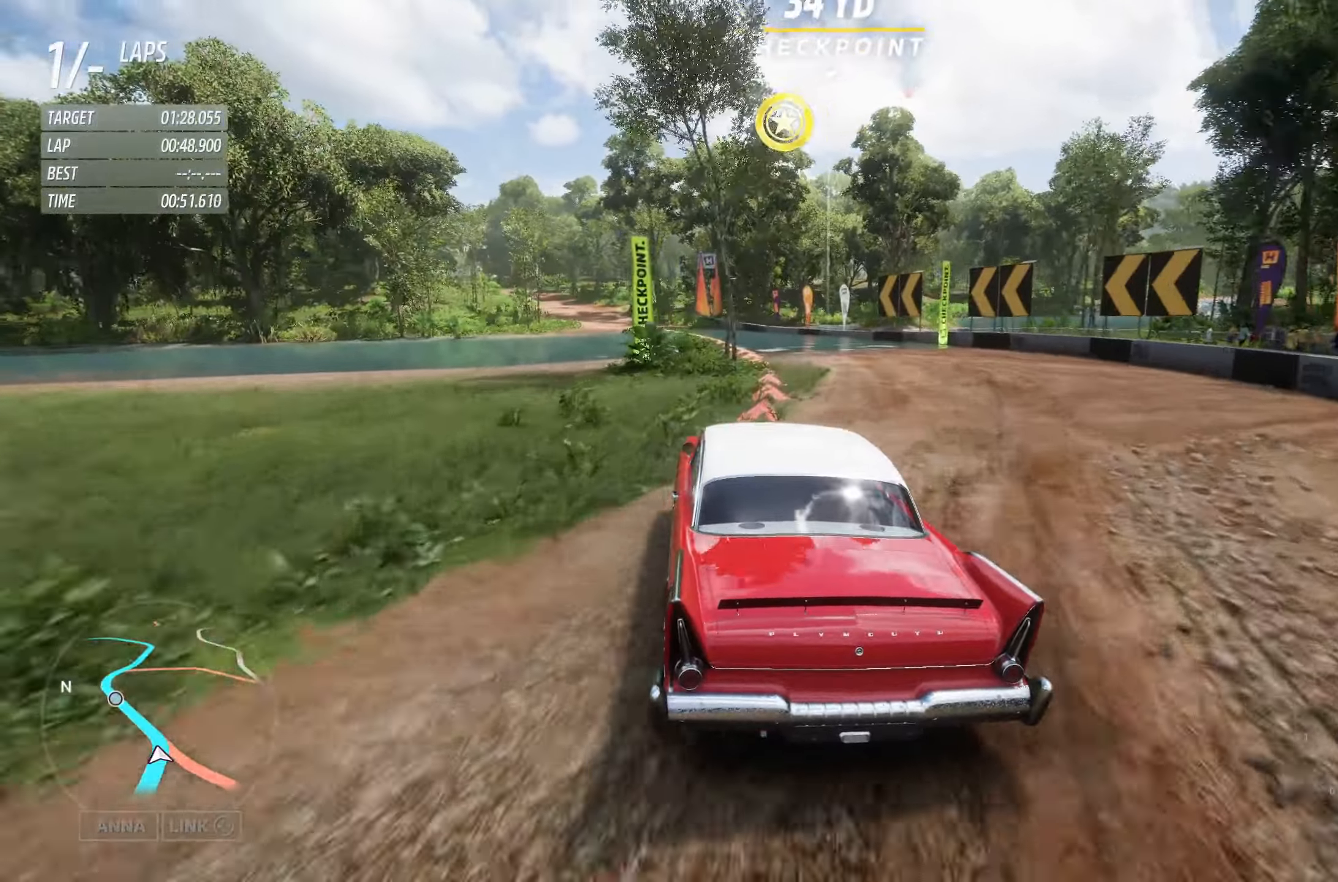
{"buttons": ["R2"], "left_stick": "center", "right_stick": "center", "events": [[183, "left_stick", "center"]]}
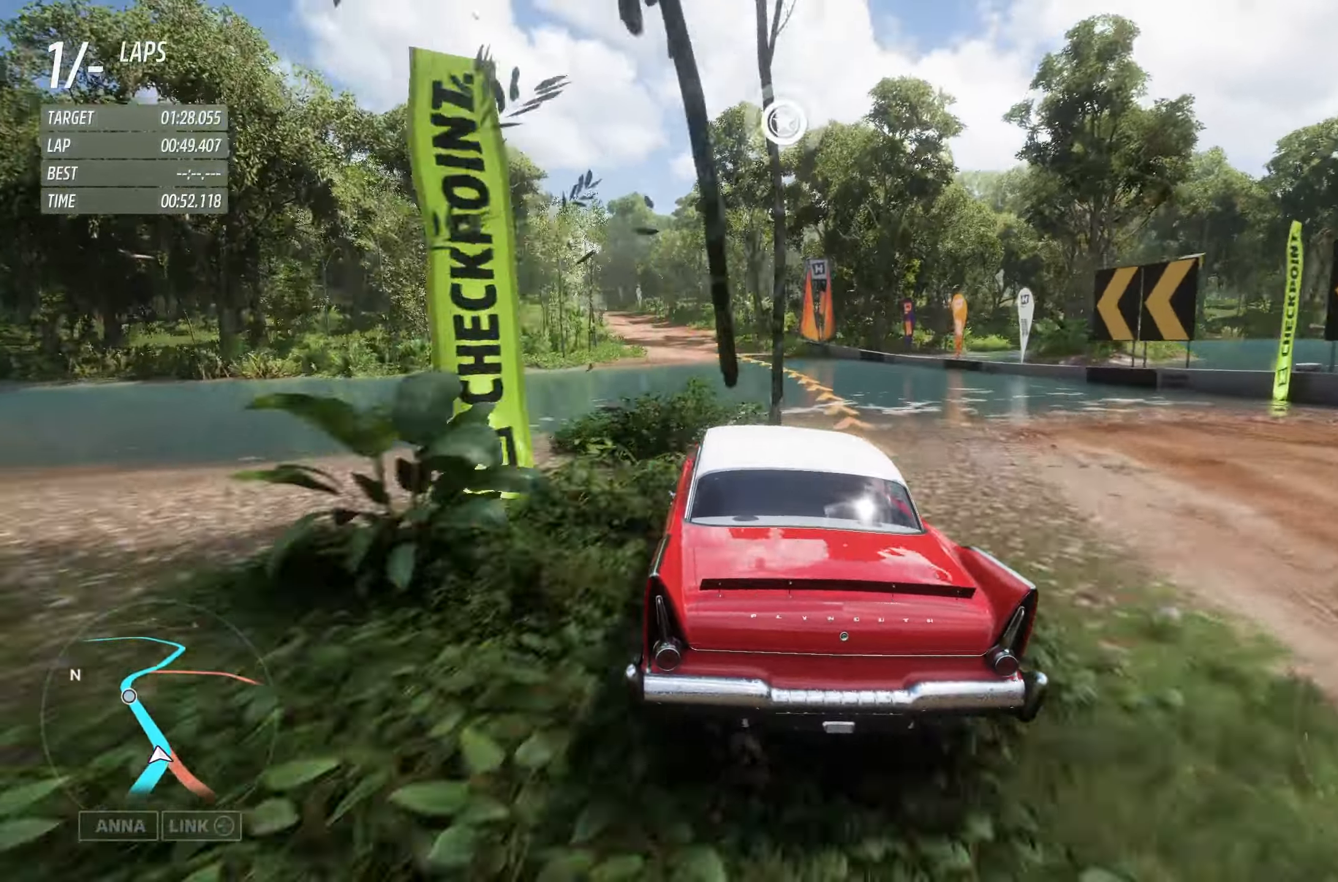
{"buttons": ["R2"], "left_stick": "left", "right_stick": "center", "events": [[166, "right_stick", "down"], [350, "left_stick", "left"], [450, "right_stick", "center"]]}
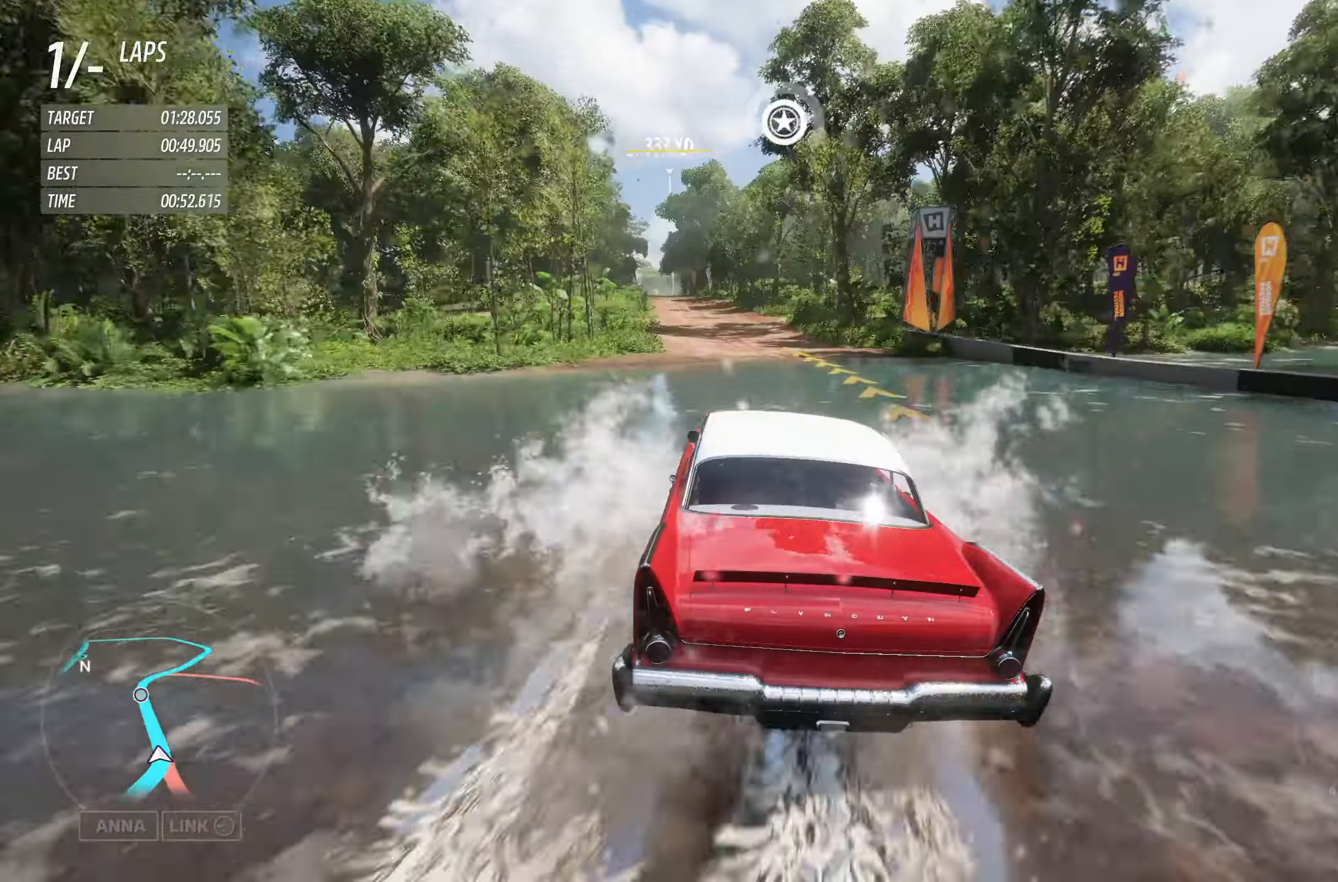
{"buttons": ["R2"], "left_stick": "center", "right_stick": "center", "events": [[66, "left_stick", "center"]]}
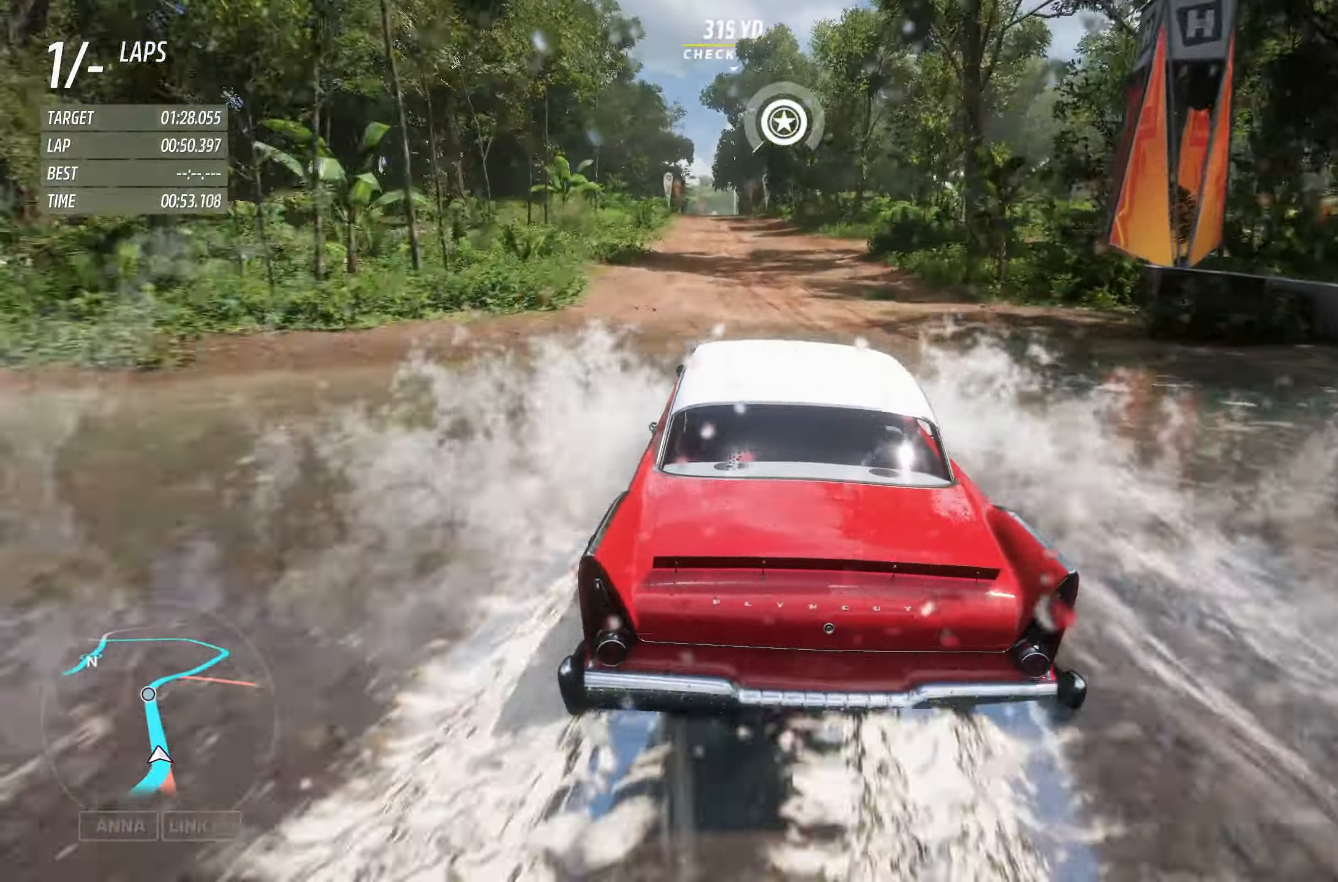
{"buttons": ["R2"], "left_stick": "left", "right_stick": "center", "events": [[350, "left_stick", "left"]]}
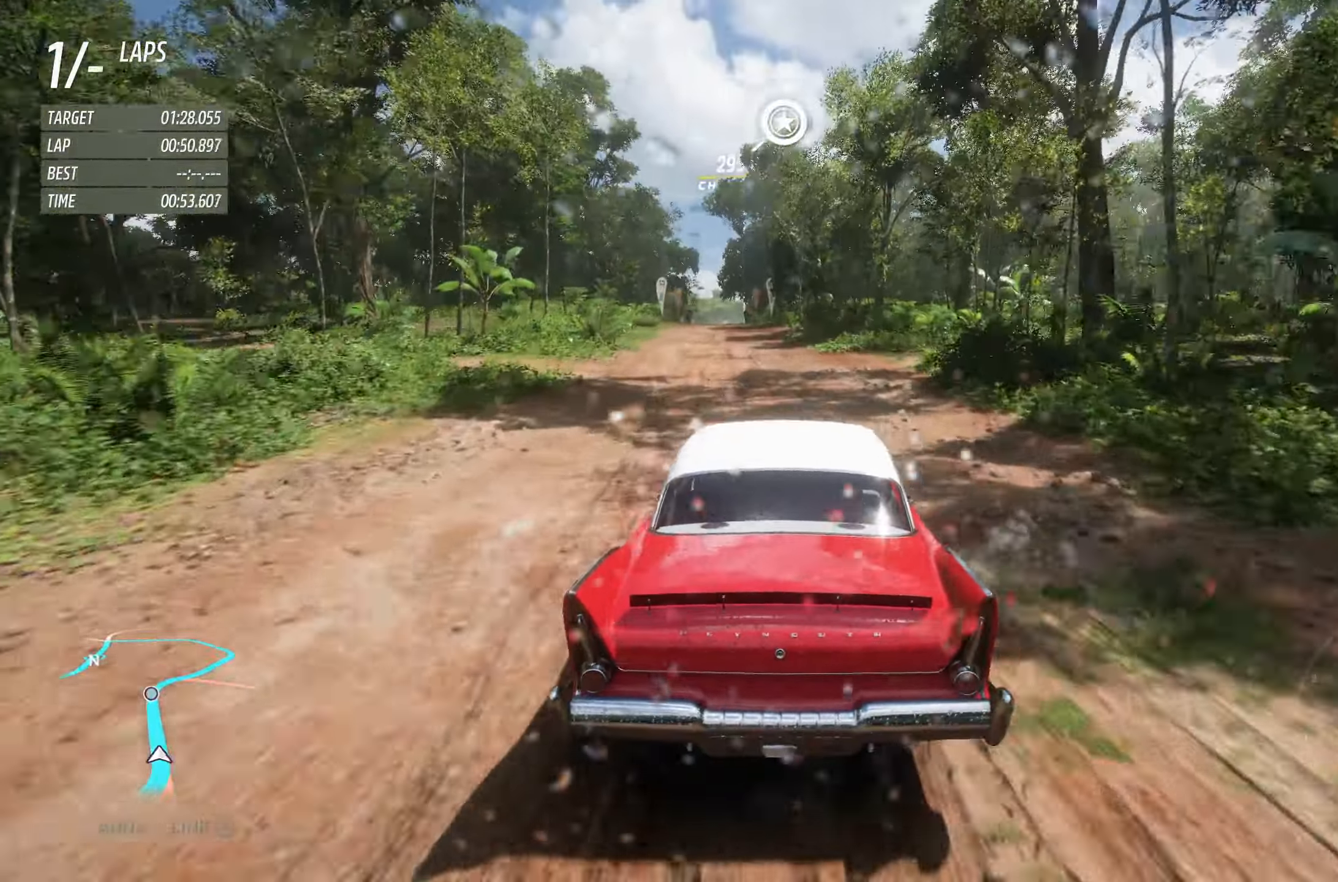
{"buttons": ["R2"], "left_stick": "center", "right_stick": "center", "events": [[50, "left_stick", "center"], [250, "left_stick", "left"], [433, "left_stick", "center"]]}
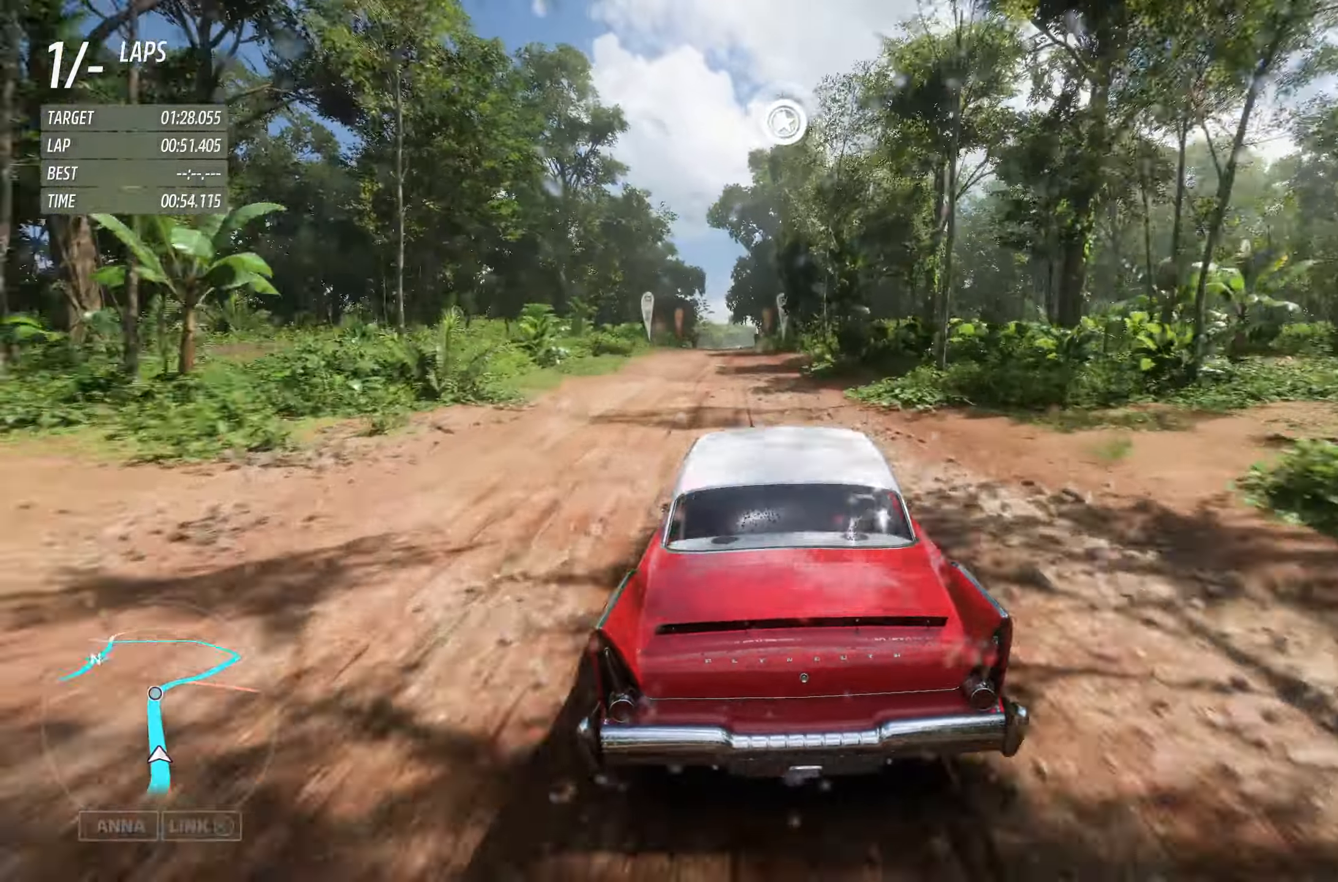
{"buttons": ["R2"], "left_stick": "center", "right_stick": "center", "events": []}
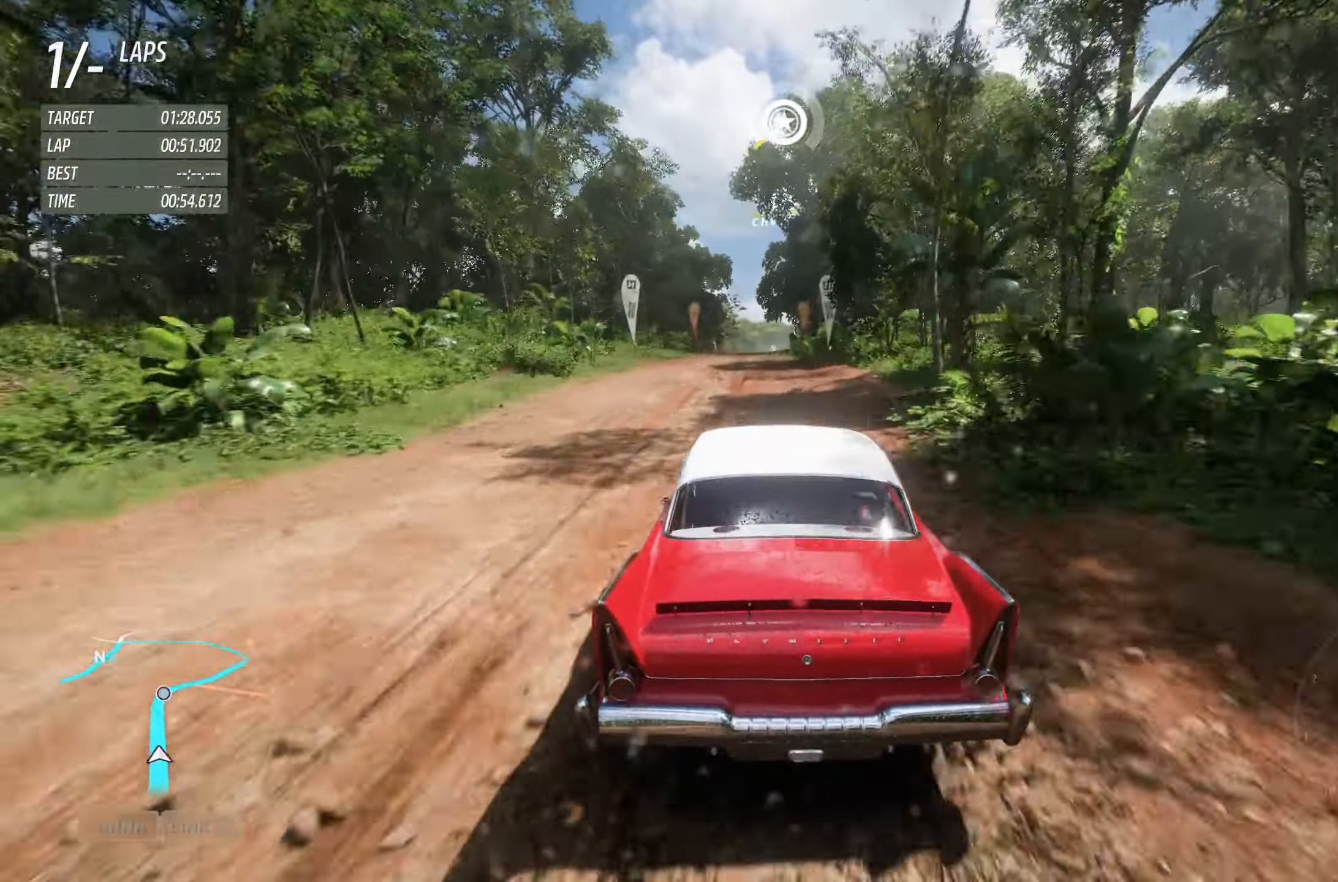
{"buttons": ["R2"], "left_stick": "center", "right_stick": "center", "events": [[300, "left_stick", "left"], [466, "left_stick", "center"]]}
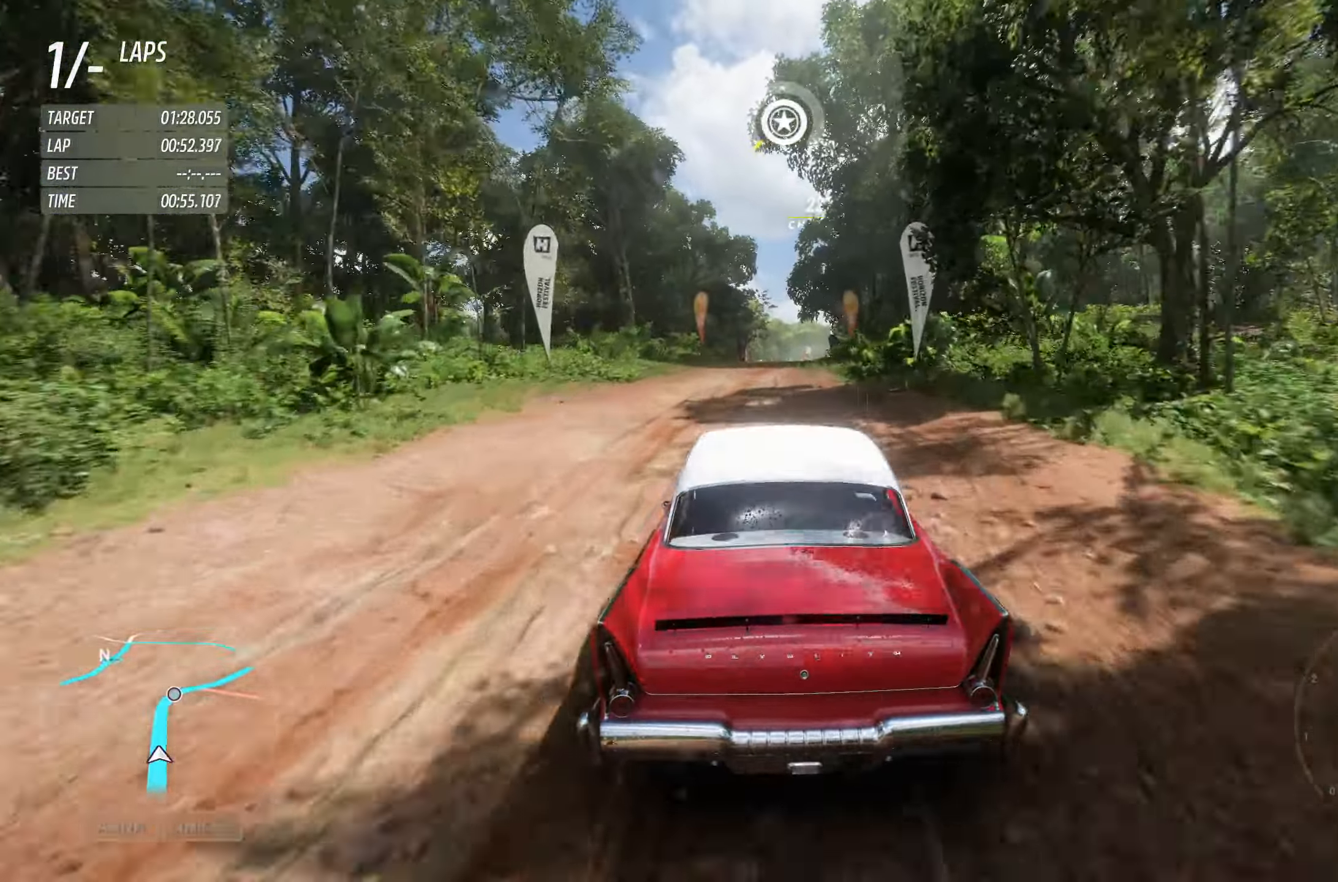
{"buttons": ["R2"], "left_stick": "center", "right_stick": "center", "events": [[233, "left_stick", "right"], [433, "left_stick", "center"]]}
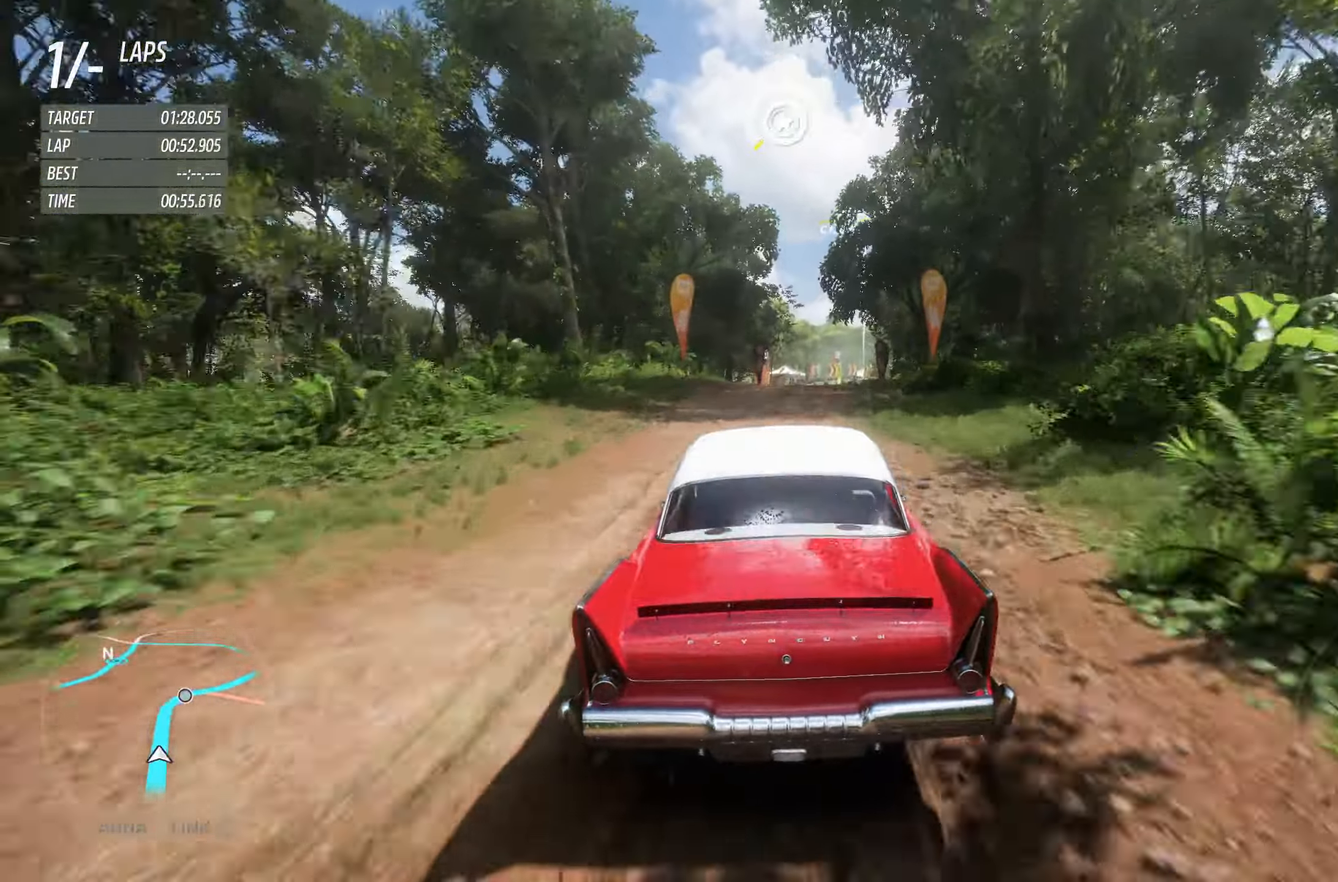
{"buttons": ["R2"], "left_stick": "center", "right_stick": "center", "events": [[166, "left_stick", "right"], [317, "left_stick", "center"]]}
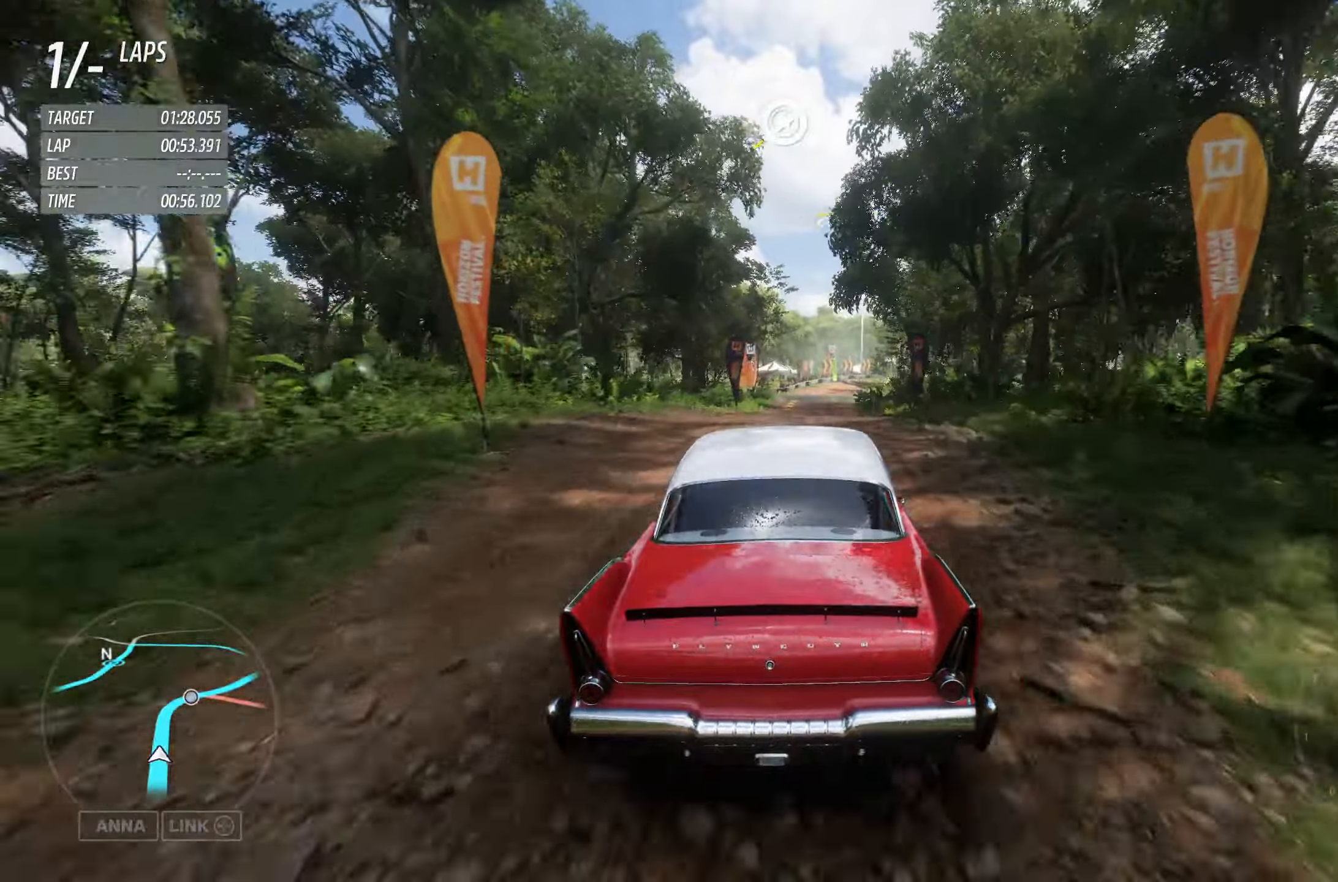
{"buttons": ["R2"], "left_stick": "center", "right_stick": "center", "events": [[283, "left_stick", "left"], [483, "left_stick", "center"]]}
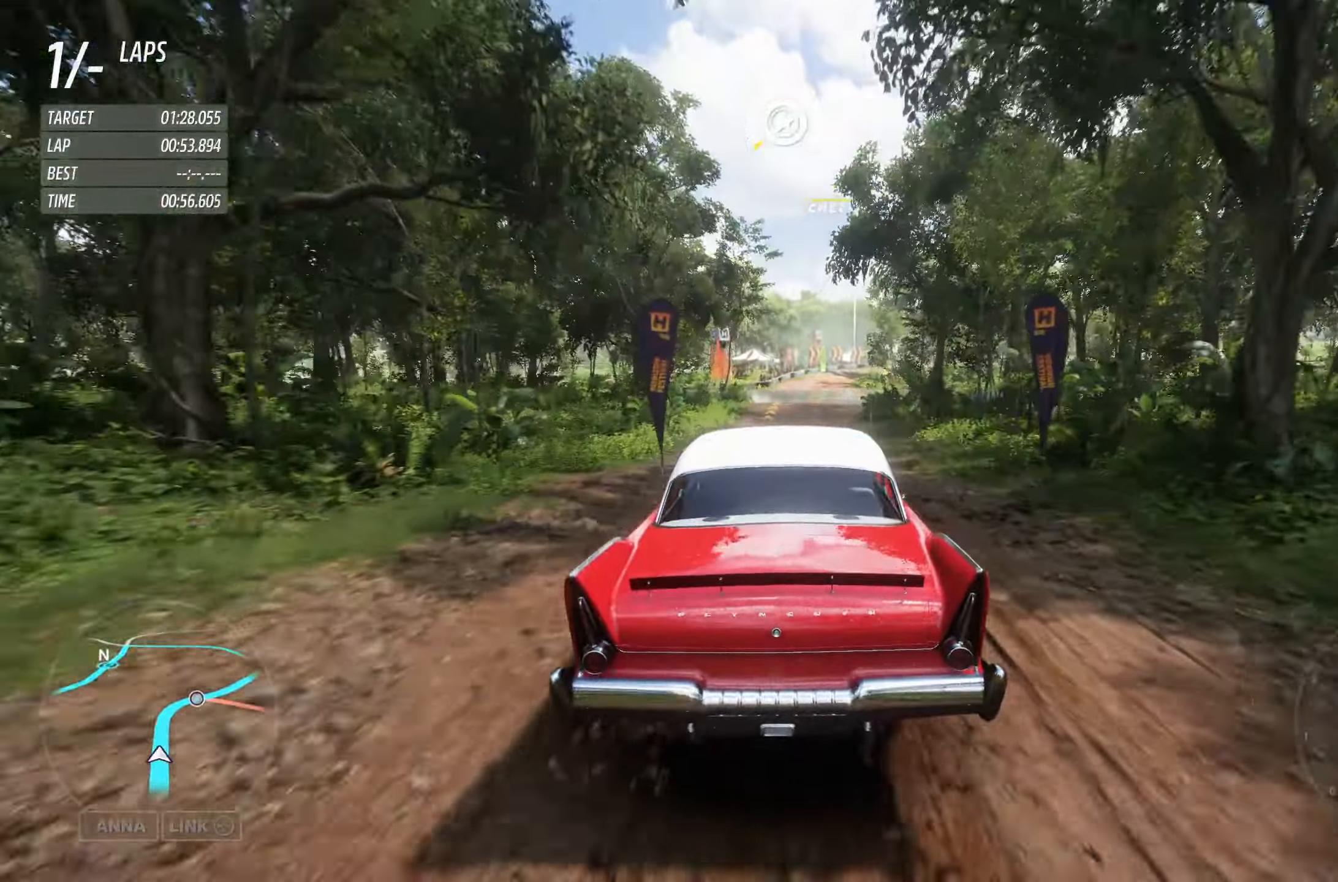
{"buttons": ["R2"], "left_stick": "center", "right_stick": "center", "events": []}
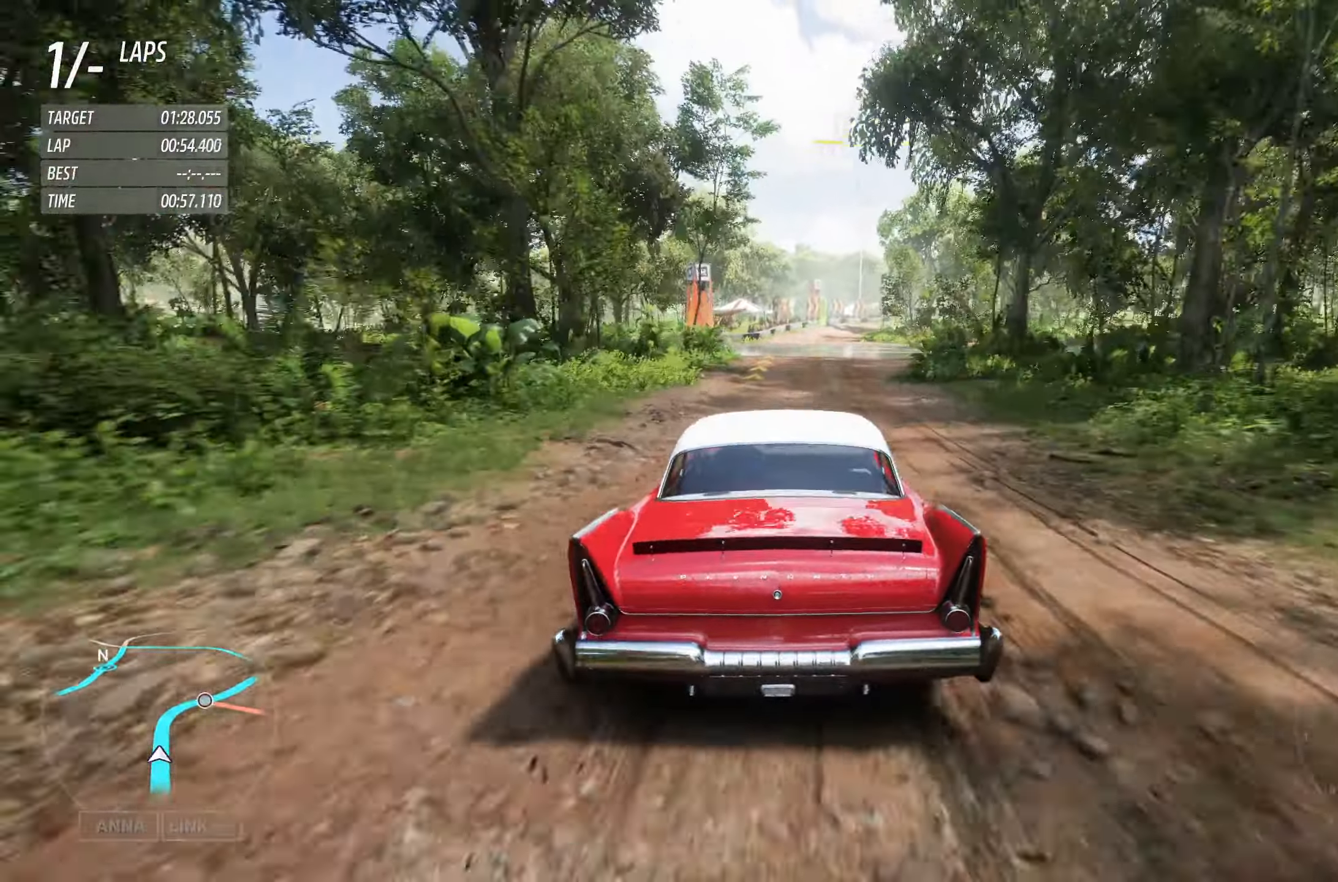
{"buttons": ["R2"], "left_stick": "center", "right_stick": "center", "events": [[217, "left_stick", "right"], [433, "left_stick", "center"]]}
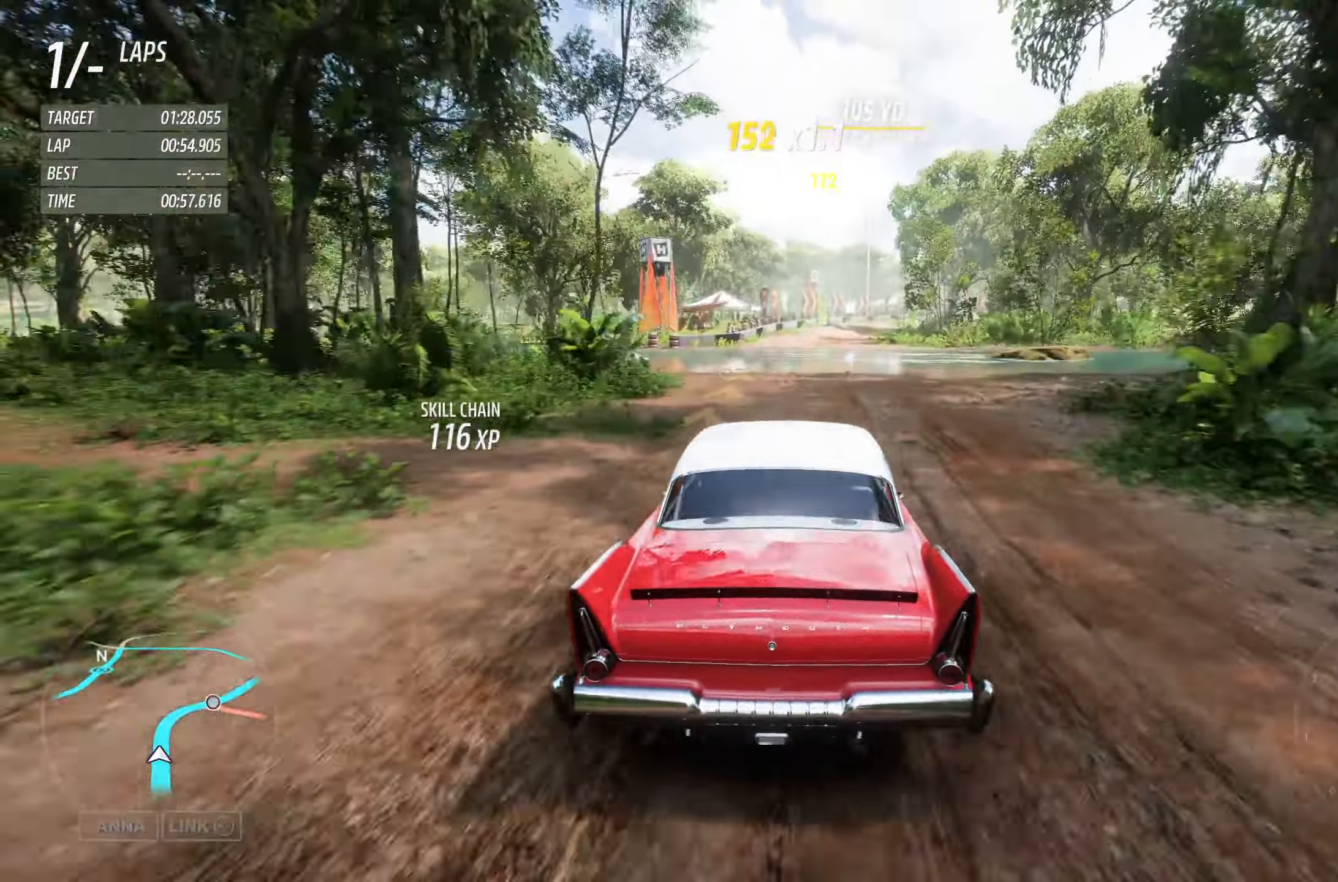
{"buttons": ["R2"], "left_stick": "right", "right_stick": "center", "events": [[50, "left_stick", "right"], [150, "left_stick", "center"], [333, "left_stick", "right"]]}